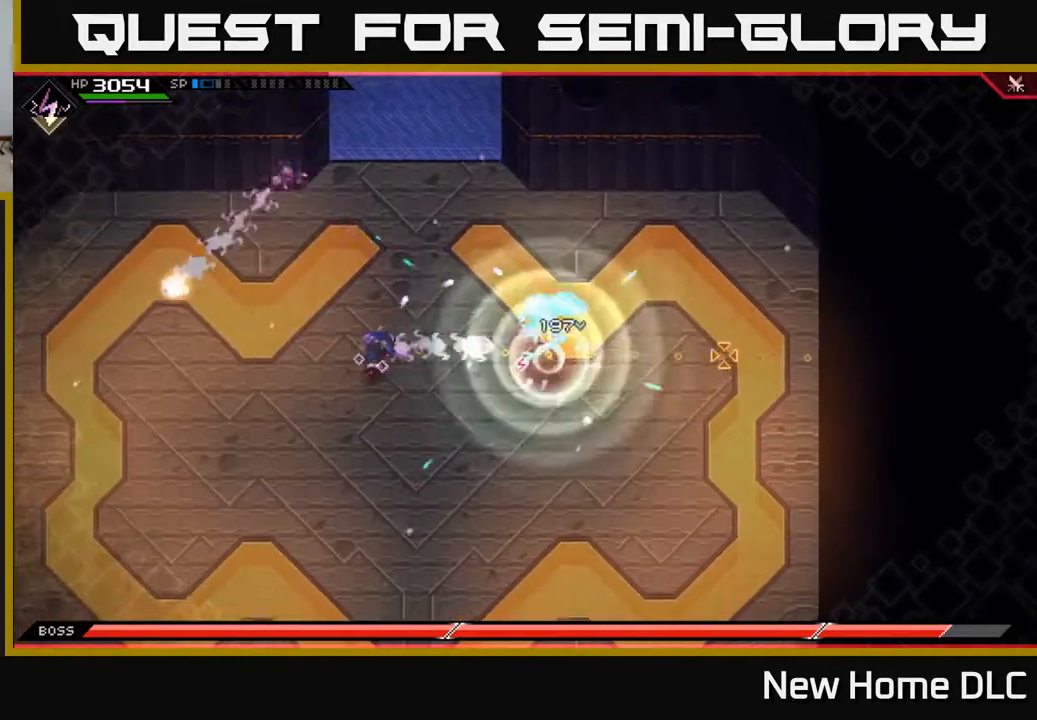
Gameplay with a controller (Xbox layout); each line is a JSON object with the inputs held at the frame after it. "events" lists button and stick changes between this image and that frame as [ms after this image, input, new state], when the widget could be followed in between.
{"buttons": ["R1"], "left_stick": "down-left", "right_stick": "right", "events": [[117, "R1", "up"], [500, "R1", "down"]]}
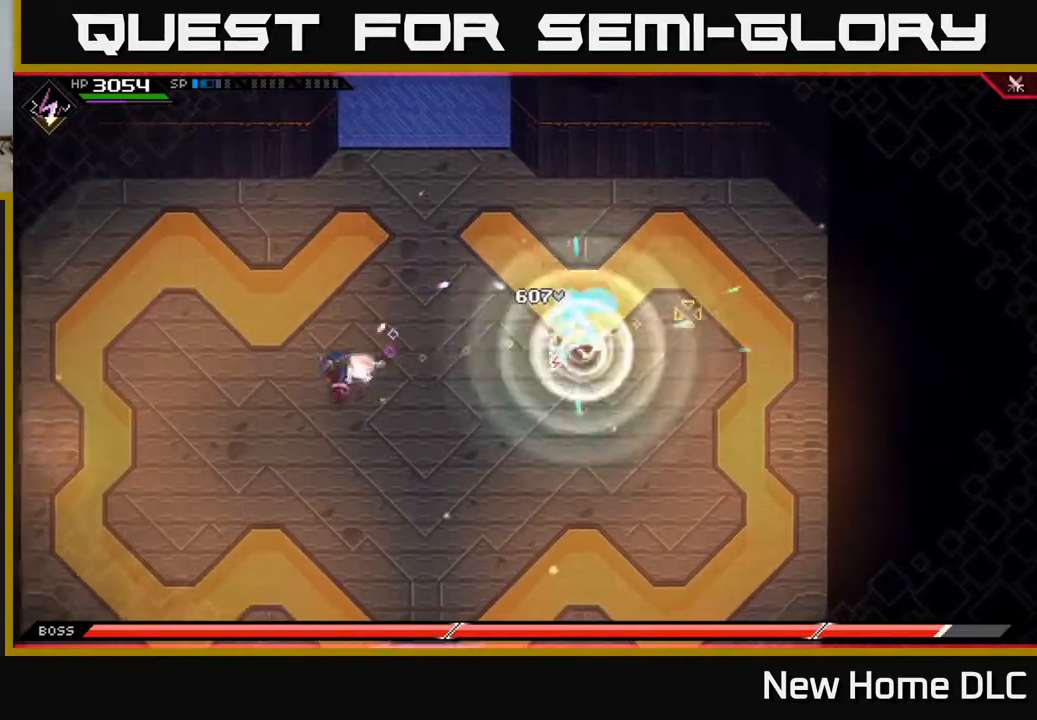
{"buttons": [], "left_stick": "down-left", "right_stick": "center", "events": [[167, "R1", "up"], [300, "right_stick", "center"]]}
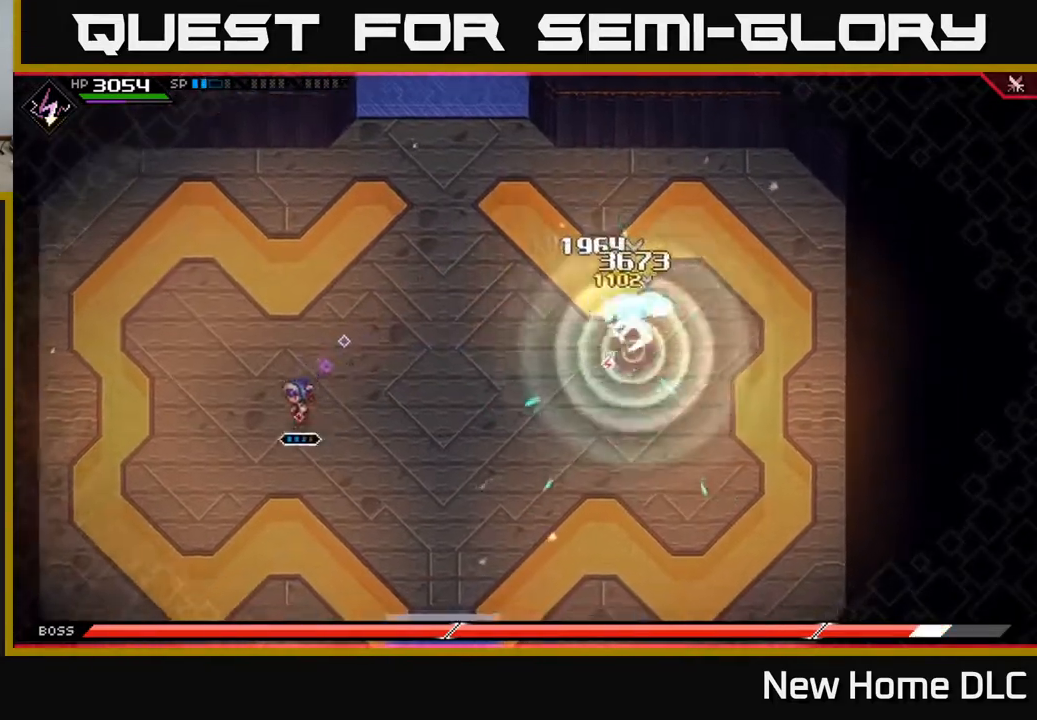
{"buttons": [], "left_stick": "down", "right_stick": "center", "events": [[33, "left_stick", "down"], [450, "DPAD_UP", "down"], [483, "DPAD_UP", "up"]]}
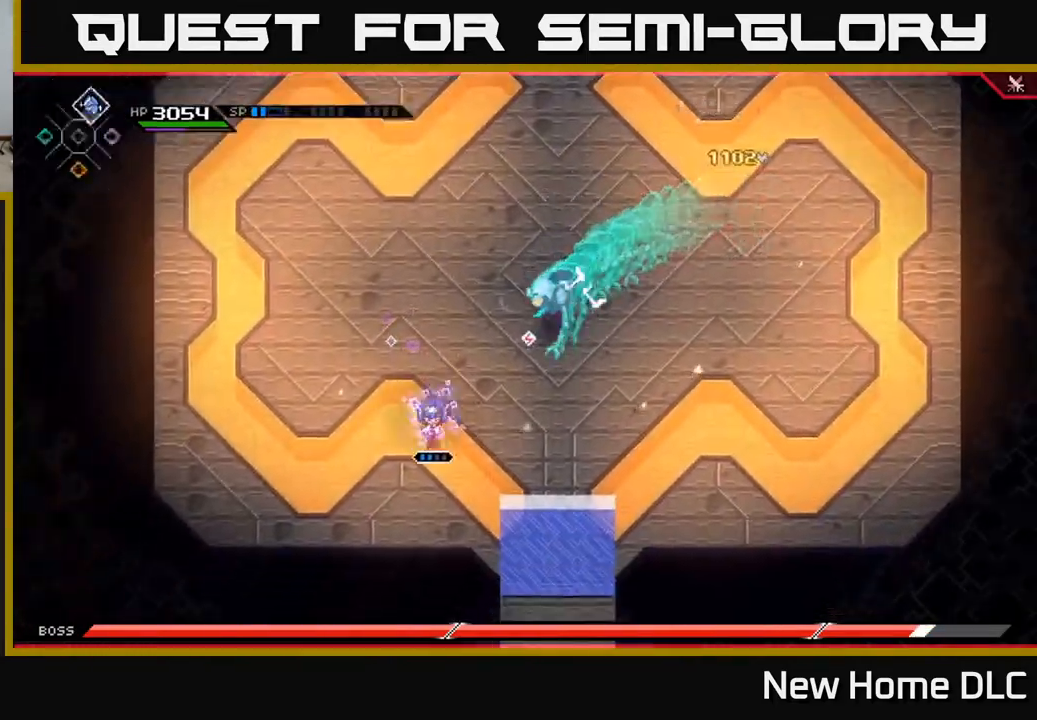
{"buttons": [], "left_stick": "right", "right_stick": "center", "events": [[100, "DPAD_RIGHT", "down"], [150, "DPAD_RIGHT", "up"], [167, "left_stick", "down-right"], [267, "L1", "down"], [333, "left_stick", "right"], [400, "L1", "up"]]}
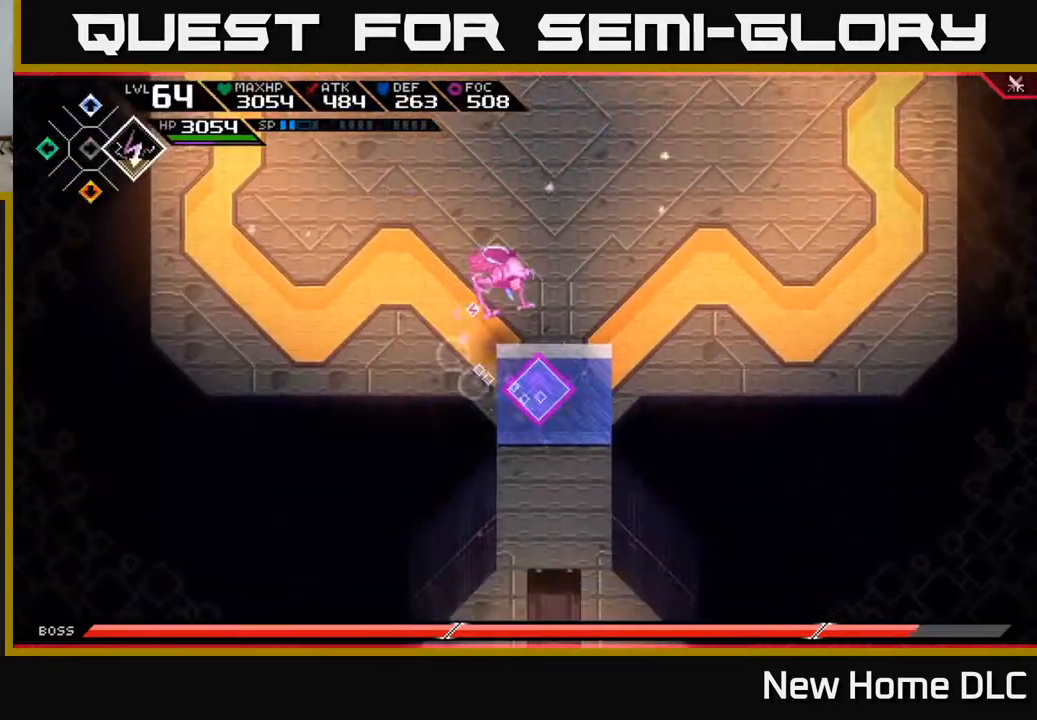
{"buttons": ["DPAD_RIGHT"], "left_stick": "up-right", "right_stick": "center", "events": [[33, "L1", "down"], [150, "L1", "up"], [217, "L1", "down"], [300, "L1", "up"], [300, "left_stick", "up-right"], [500, "DPAD_RIGHT", "down"]]}
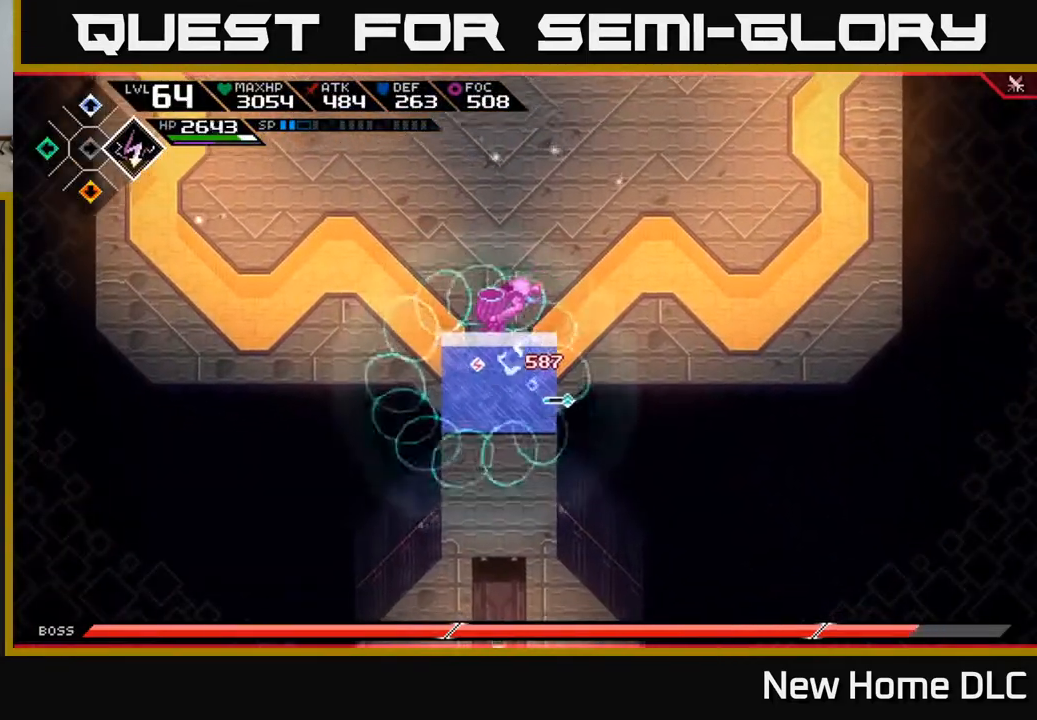
{"buttons": [], "left_stick": "up", "right_stick": "center", "events": [[83, "DPAD_RIGHT", "up"], [217, "L1", "down"], [250, "left_stick", "up"], [350, "L1", "up"], [400, "L1", "down"], [500, "L1", "up"]]}
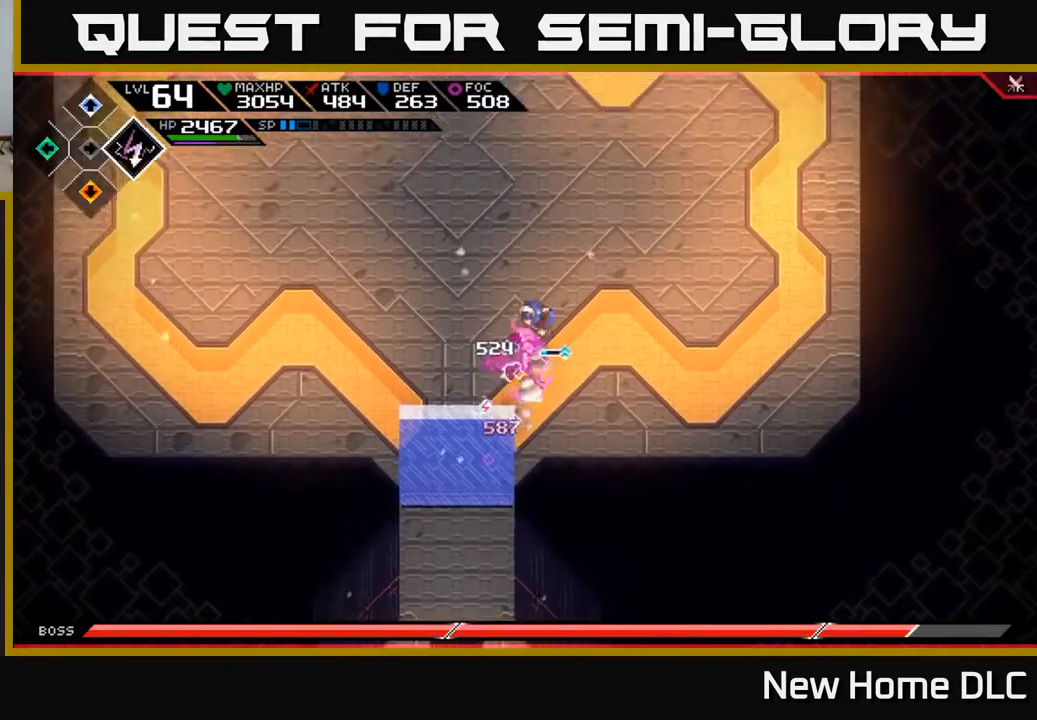
{"buttons": ["L1"], "left_stick": "down", "right_stick": "center", "events": [[300, "left_stick", "down-left"], [417, "L1", "down"], [483, "left_stick", "down"]]}
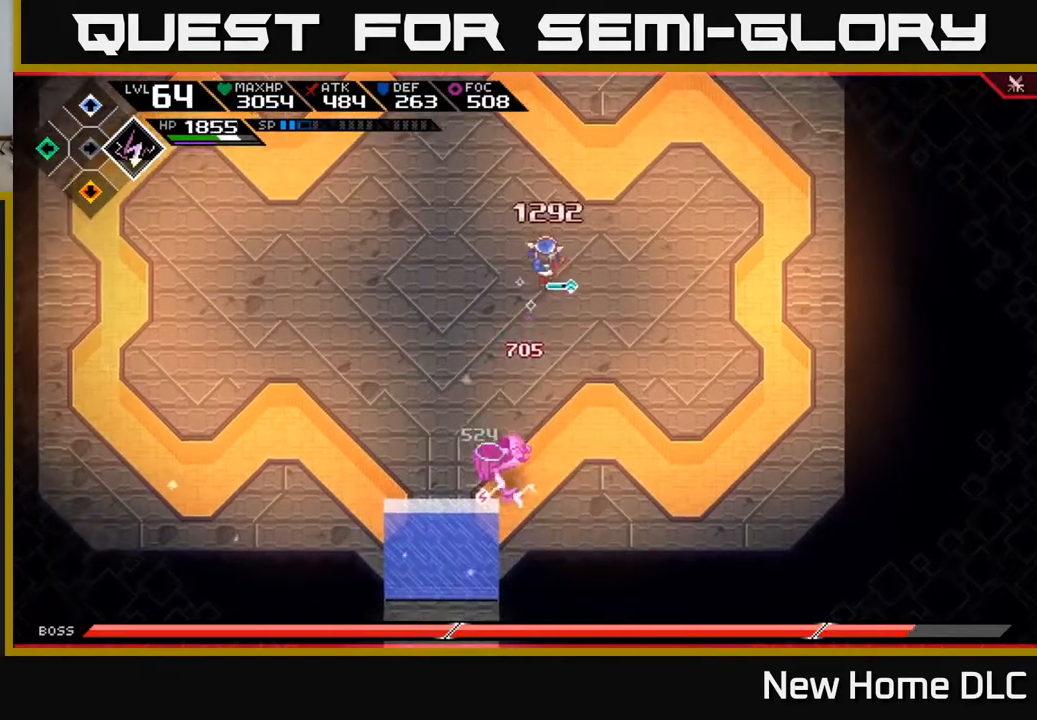
{"buttons": ["X"], "left_stick": "down-left", "right_stick": "center", "events": [[50, "L1", "up"], [150, "L1", "down"], [233, "L1", "up"], [317, "L1", "down"], [433, "L1", "up"], [483, "X", "down"], [500, "left_stick", "down-left"]]}
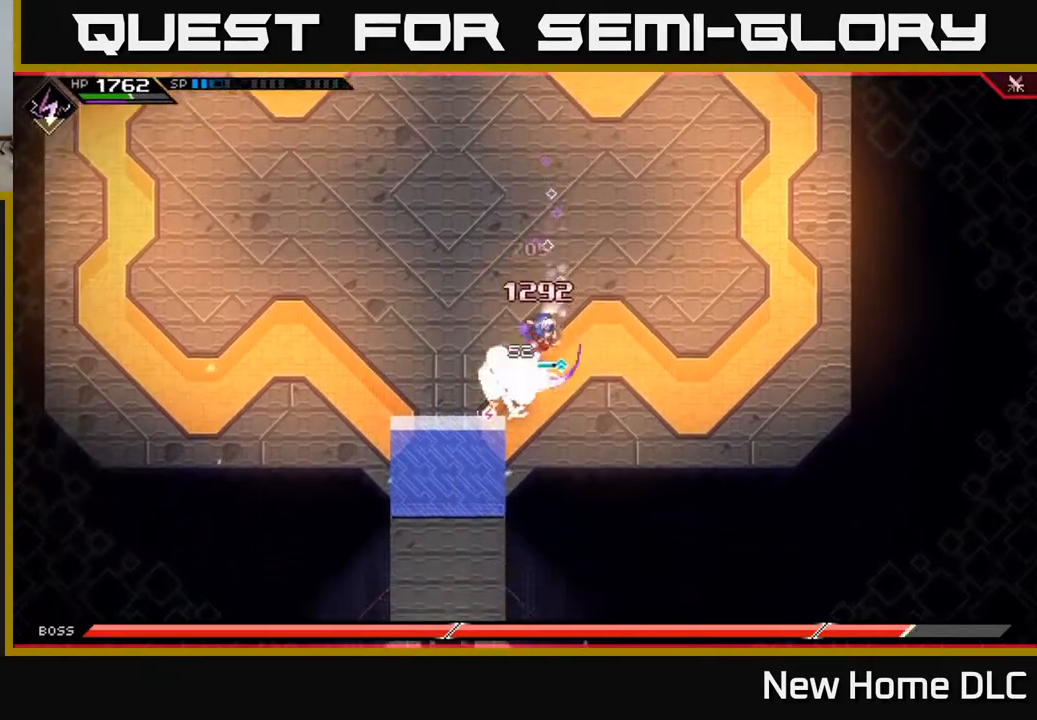
{"buttons": [], "left_stick": "down-left", "right_stick": "center", "events": [[67, "X", "up"], [133, "X", "down"], [233, "X", "up"], [300, "X", "down"], [400, "X", "up"]]}
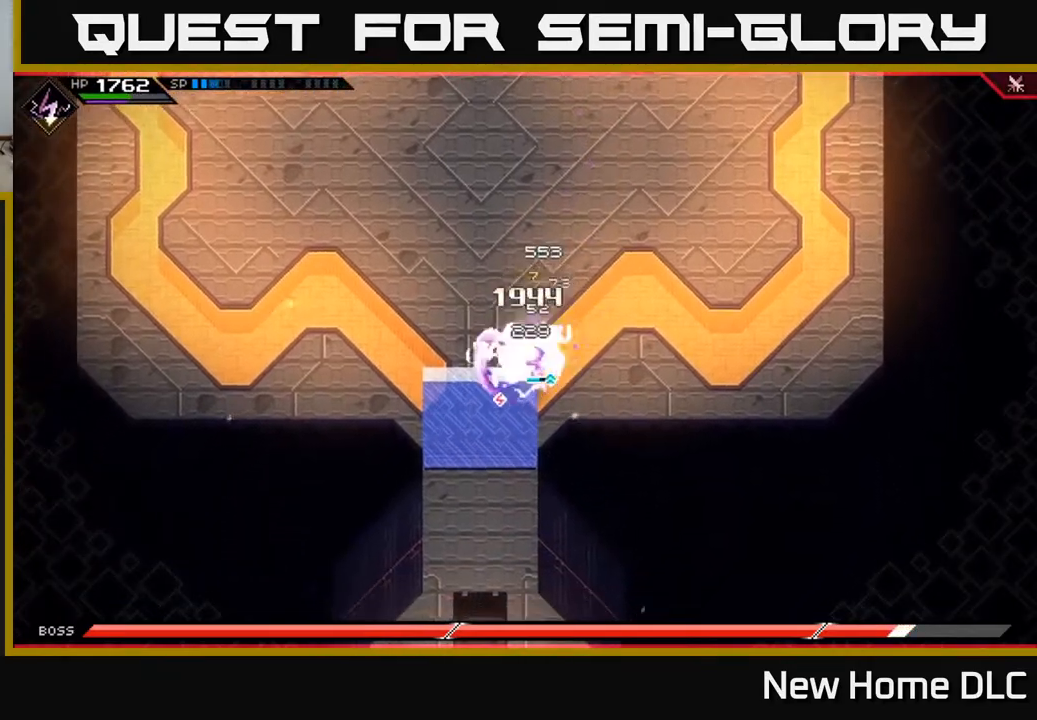
{"buttons": [], "left_stick": "center", "right_stick": "center", "events": [[67, "X", "down"], [83, "R2", "down"], [217, "R2", "up"], [217, "X", "up"], [317, "left_stick", "center"]]}
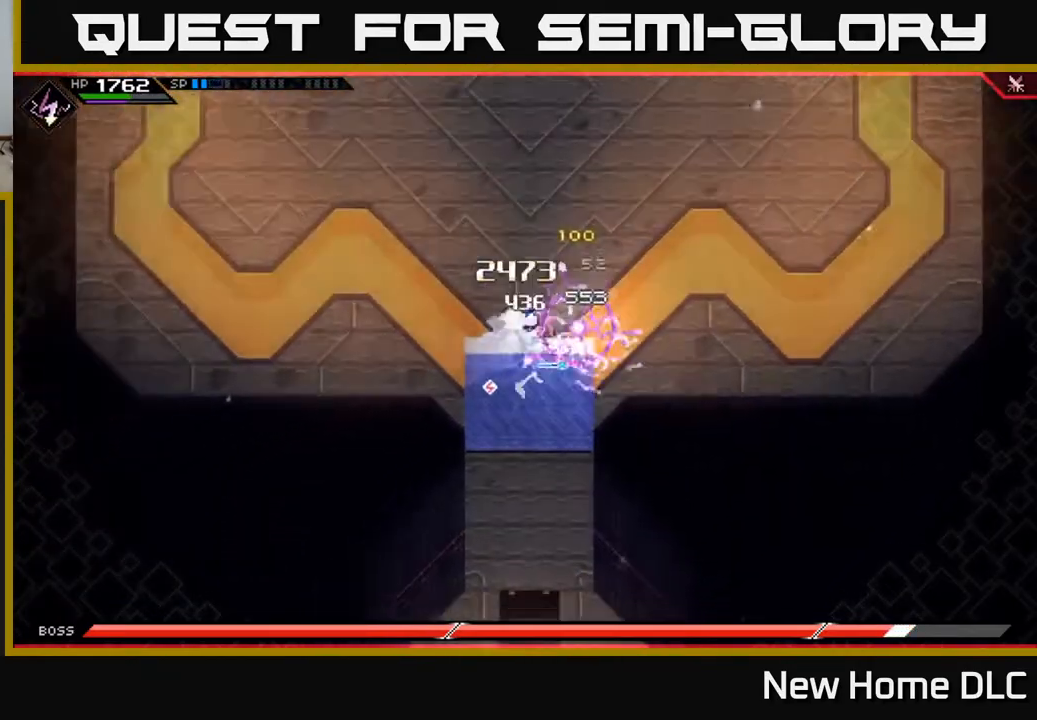
{"buttons": ["X"], "left_stick": "left", "right_stick": "center", "events": [[383, "left_stick", "left"], [450, "X", "down"]]}
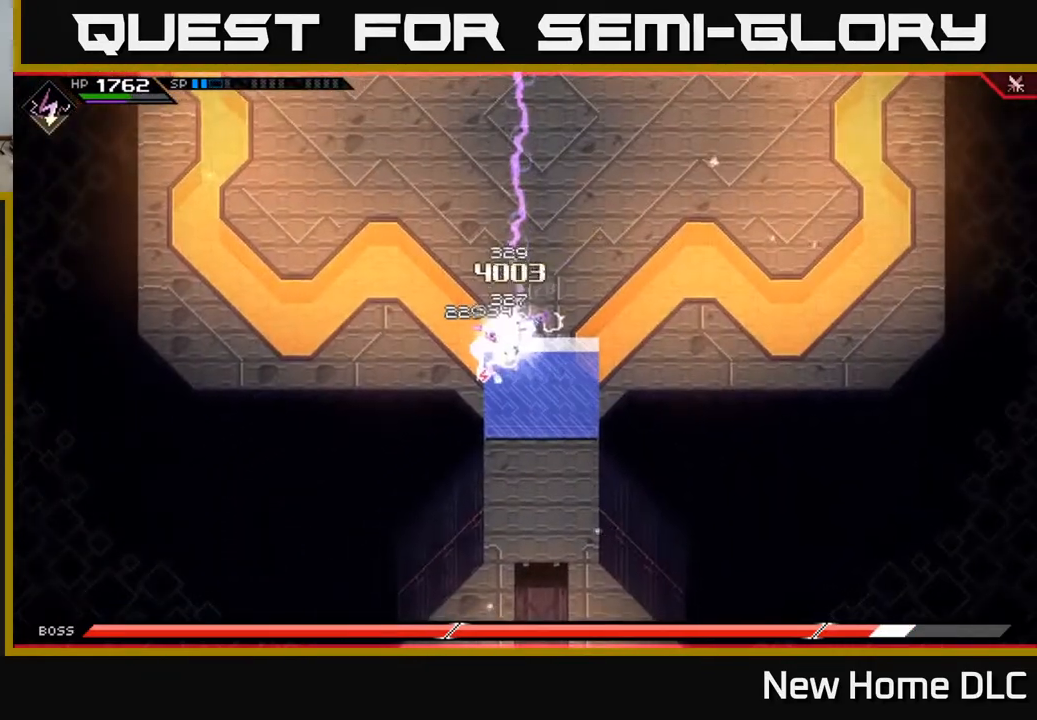
{"buttons": ["X"], "left_stick": "down-left", "right_stick": "center", "events": [[33, "X", "up"], [100, "X", "down"], [117, "left_stick", "down-left"], [200, "X", "up"], [283, "X", "down"], [383, "X", "up"], [467, "X", "down"]]}
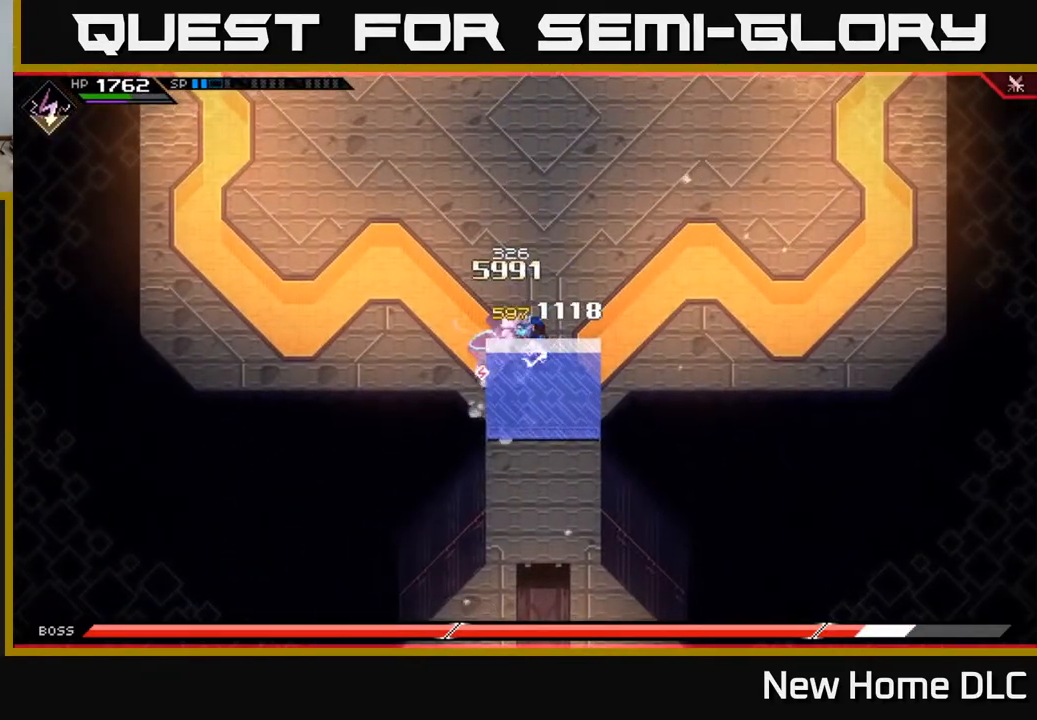
{"buttons": [], "left_stick": "center", "right_stick": "center", "events": [[33, "left_stick", "left"], [67, "X", "up"], [150, "X", "down"], [183, "left_stick", "center"], [250, "X", "up"], [333, "X", "down"], [467, "X", "up"]]}
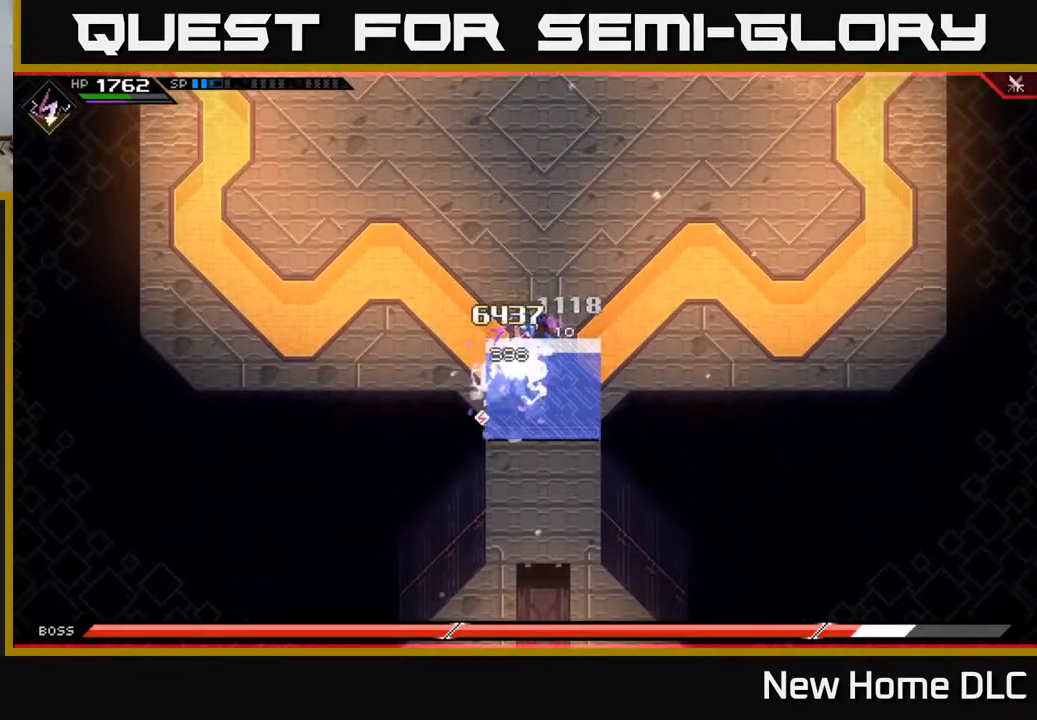
{"buttons": ["X"], "left_stick": "down-left", "right_stick": "center", "events": [[50, "DPAD_RIGHT", "down"], [133, "DPAD_RIGHT", "up"], [267, "X", "down"], [350, "left_stick", "down-left"], [383, "X", "up"], [450, "X", "down"]]}
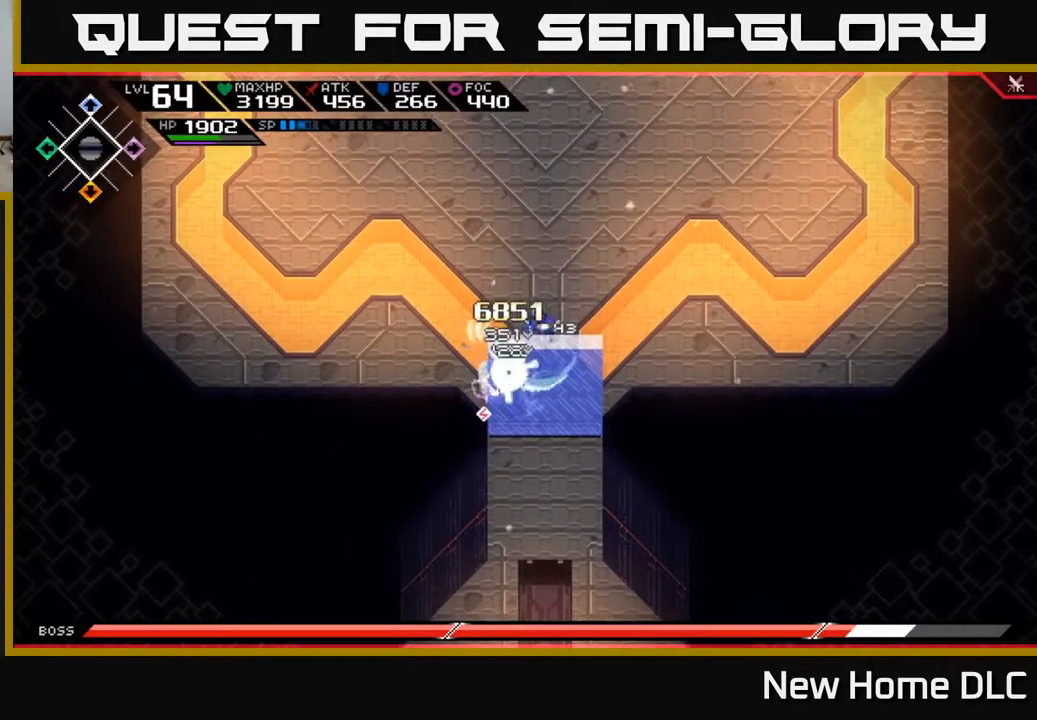
{"buttons": [], "left_stick": "down", "right_stick": "center", "events": [[50, "X", "up"], [83, "left_stick", "center"], [133, "X", "down"], [250, "X", "up"], [350, "X", "down"], [433, "X", "up"], [500, "left_stick", "down"]]}
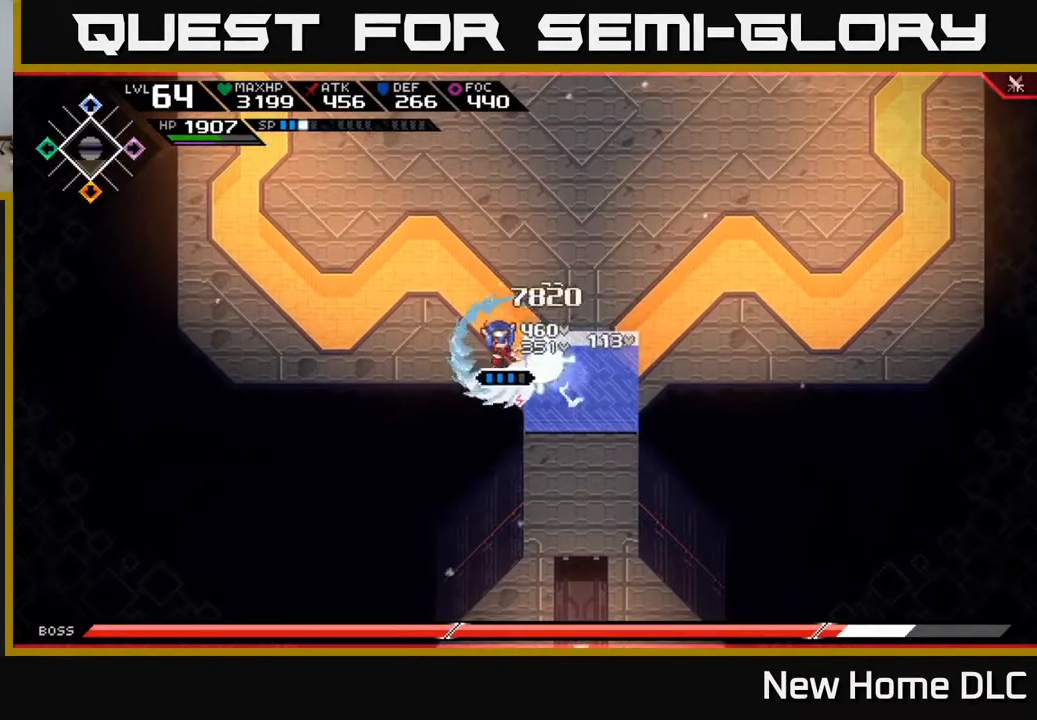
{"buttons": [], "left_stick": "center", "right_stick": "center", "events": [[83, "X", "down"], [83, "left_stick", "down-right"], [100, "R2", "down"], [200, "R2", "up"], [200, "X", "up"], [350, "left_stick", "center"]]}
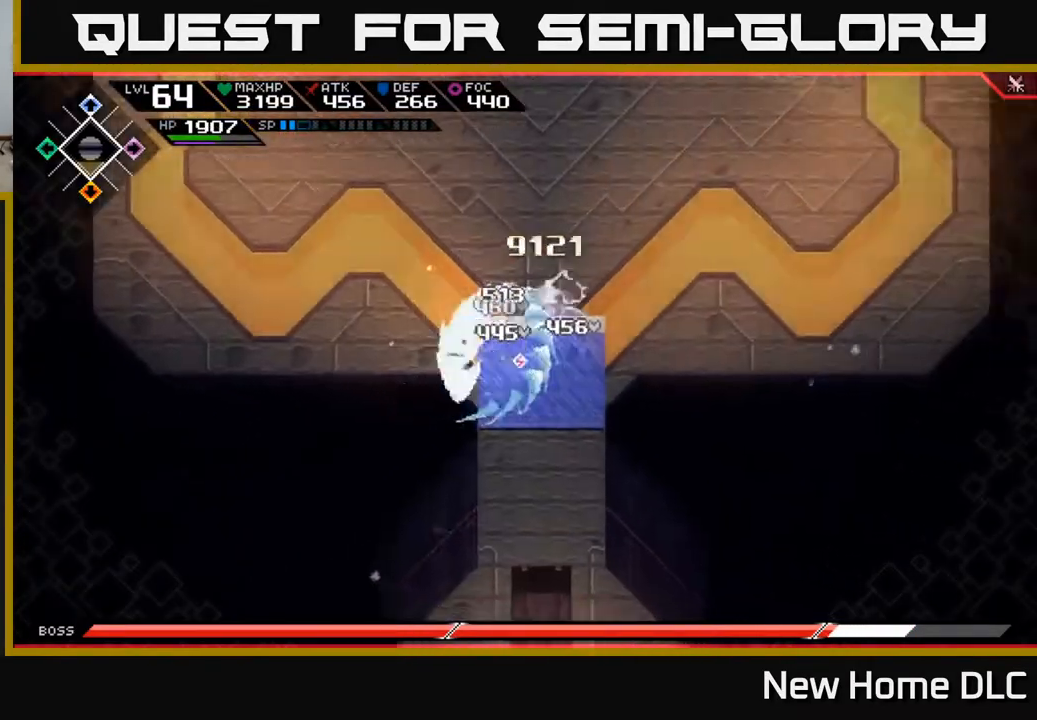
{"buttons": ["X"], "left_stick": "up-right", "right_stick": "center", "events": [[233, "left_stick", "right"], [333, "X", "down"], [350, "left_stick", "up-right"], [417, "X", "up"], [500, "X", "down"]]}
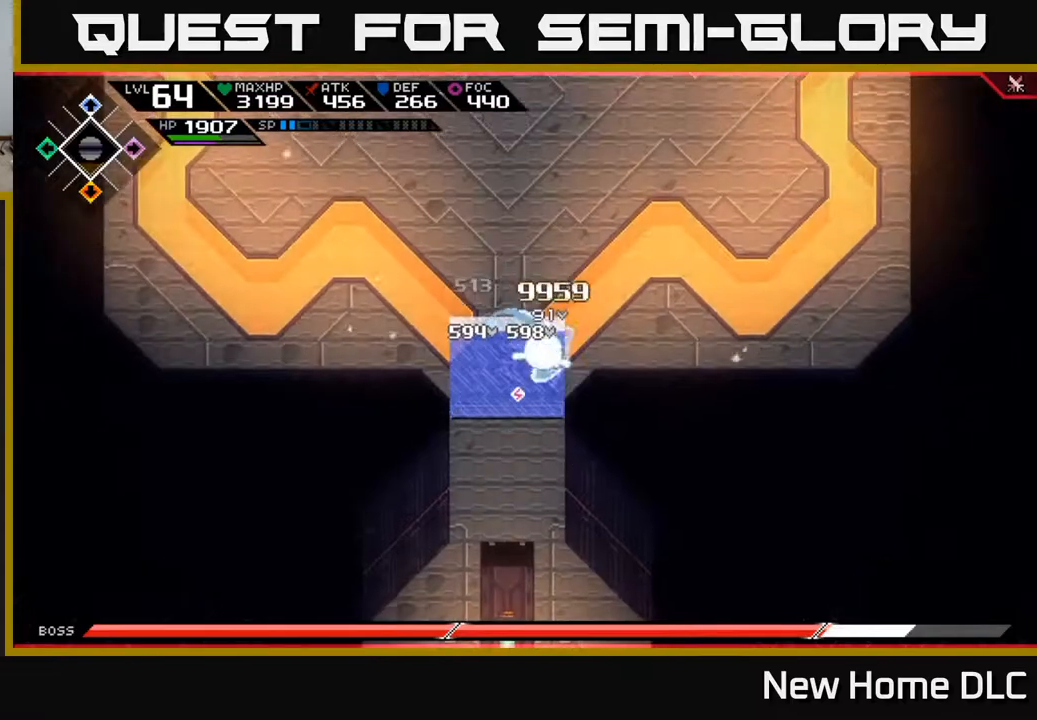
{"buttons": ["X", "R2"], "left_stick": "right", "right_stick": "center", "events": [[100, "X", "up"], [183, "X", "down"], [200, "left_stick", "right"], [283, "X", "up"], [450, "R2", "down"], [450, "X", "down"]]}
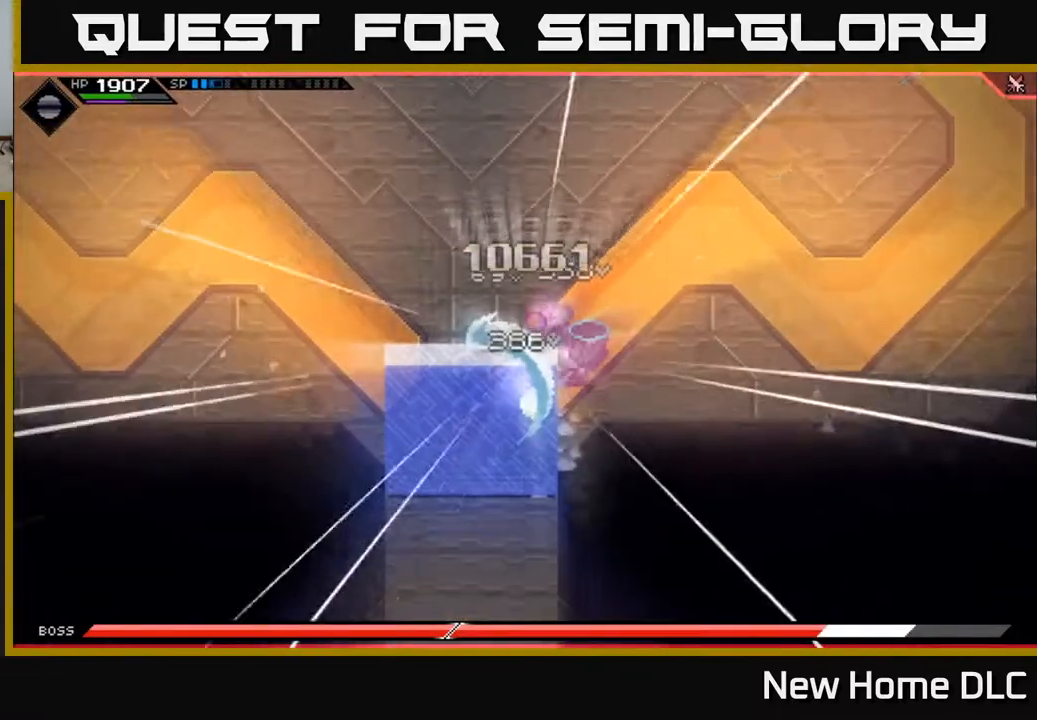
{"buttons": [], "left_stick": "up-right", "right_stick": "center", "events": [[50, "R2", "up"], [67, "X", "up"], [183, "left_stick", "up-right"]]}
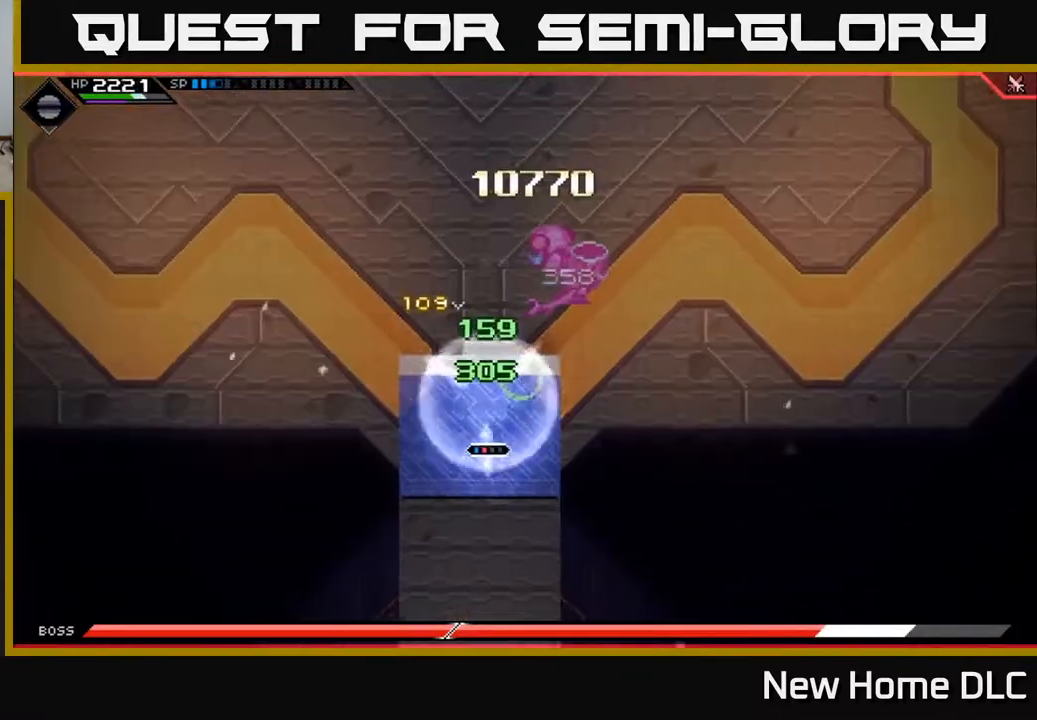
{"buttons": [], "left_stick": "up-right", "right_stick": "center", "events": [[200, "X", "down"], [300, "X", "up"], [383, "X", "down"], [483, "X", "up"]]}
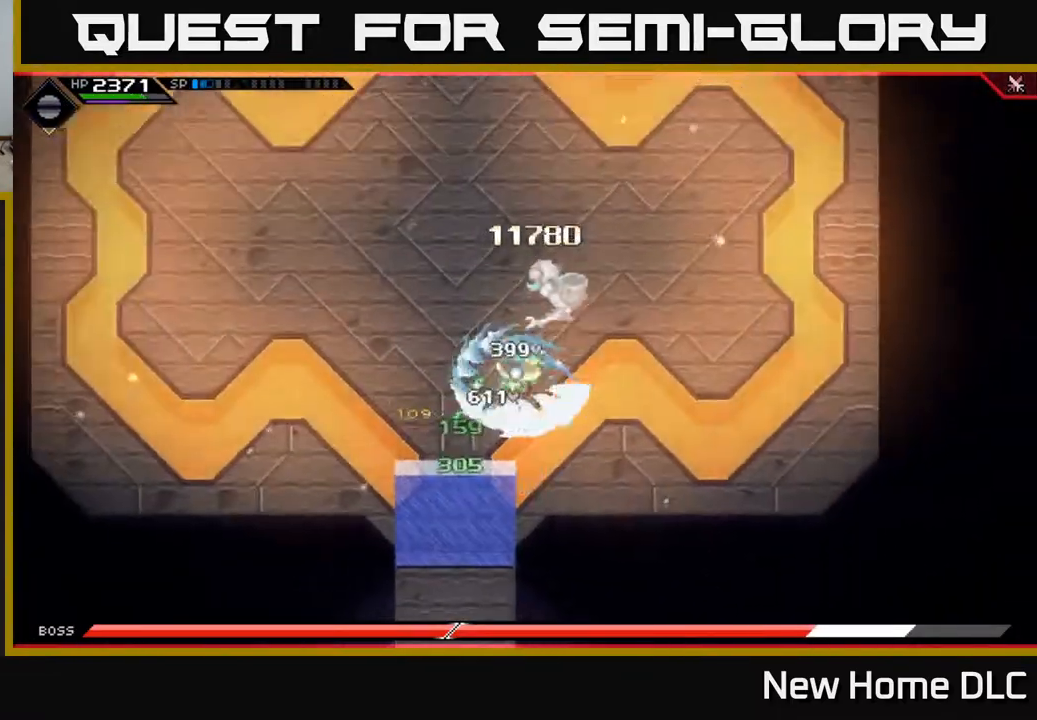
{"buttons": ["X"], "left_stick": "up-right", "right_stick": "center", "events": [[67, "X", "down"], [150, "L1", "down"], [183, "X", "up"], [250, "X", "down"], [267, "L1", "up"], [333, "X", "up"], [433, "X", "down"]]}
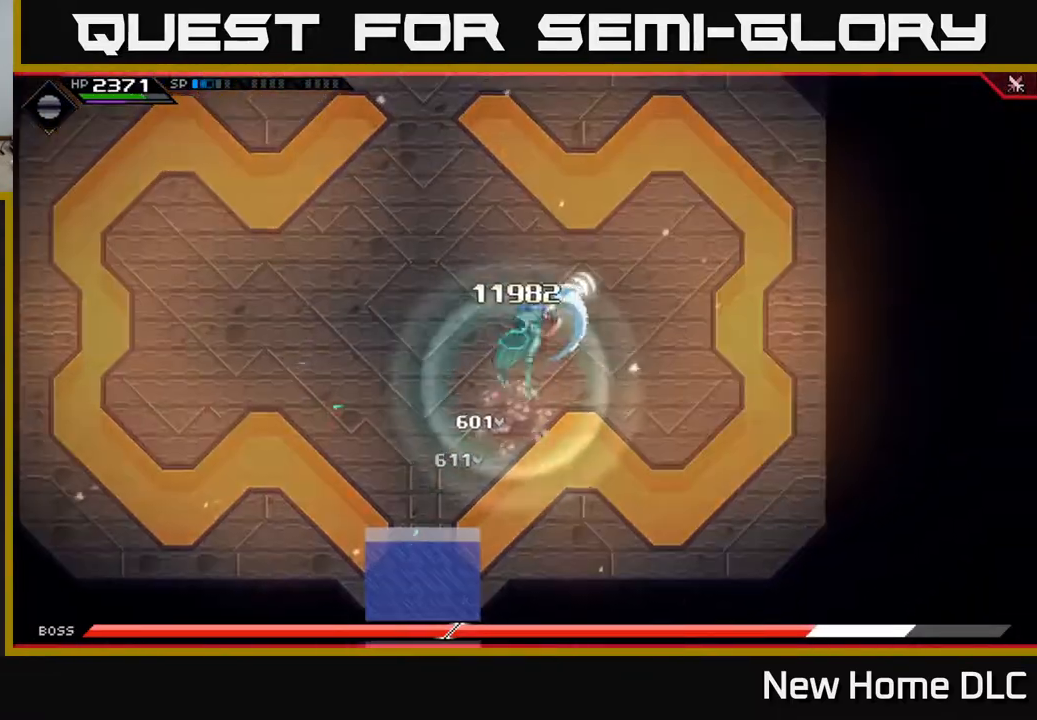
{"buttons": [], "left_stick": "left", "right_stick": "center", "events": [[33, "X", "up"], [50, "left_stick", "down"], [117, "X", "down"], [217, "X", "up"], [300, "X", "down"], [417, "X", "up"], [483, "left_stick", "left"]]}
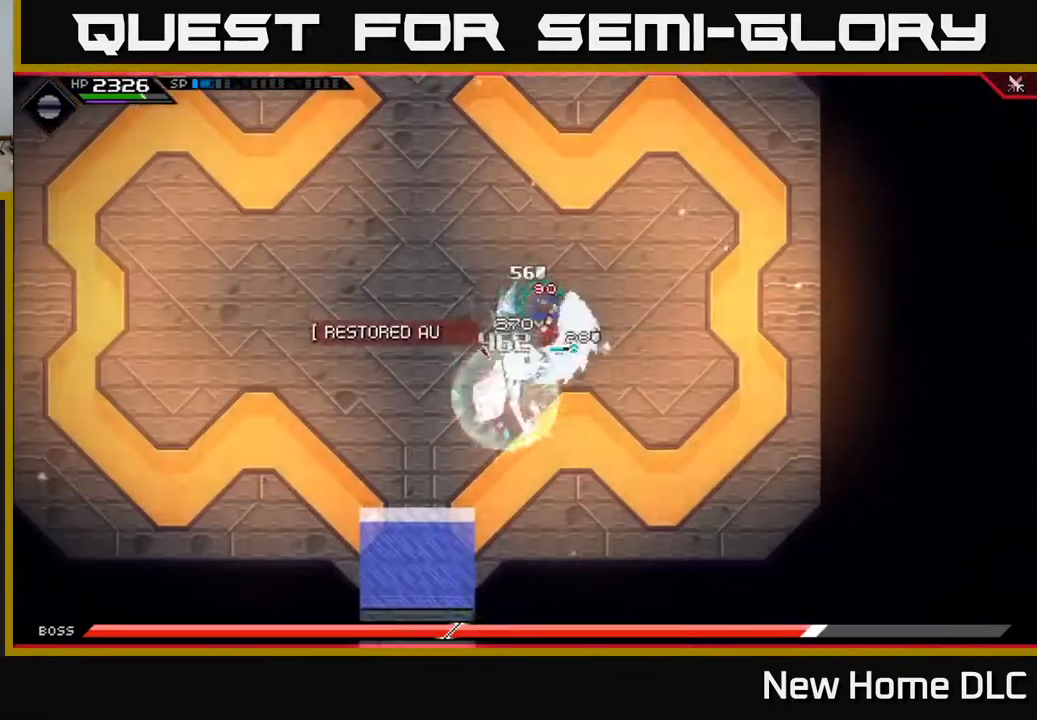
{"buttons": [], "left_stick": "left", "right_stick": "center", "events": [[17, "left_stick", "up-left"], [33, "L1", "down"], [150, "L1", "up"], [150, "left_stick", "up"], [217, "L1", "down"], [333, "L1", "up"], [367, "left_stick", "left"]]}
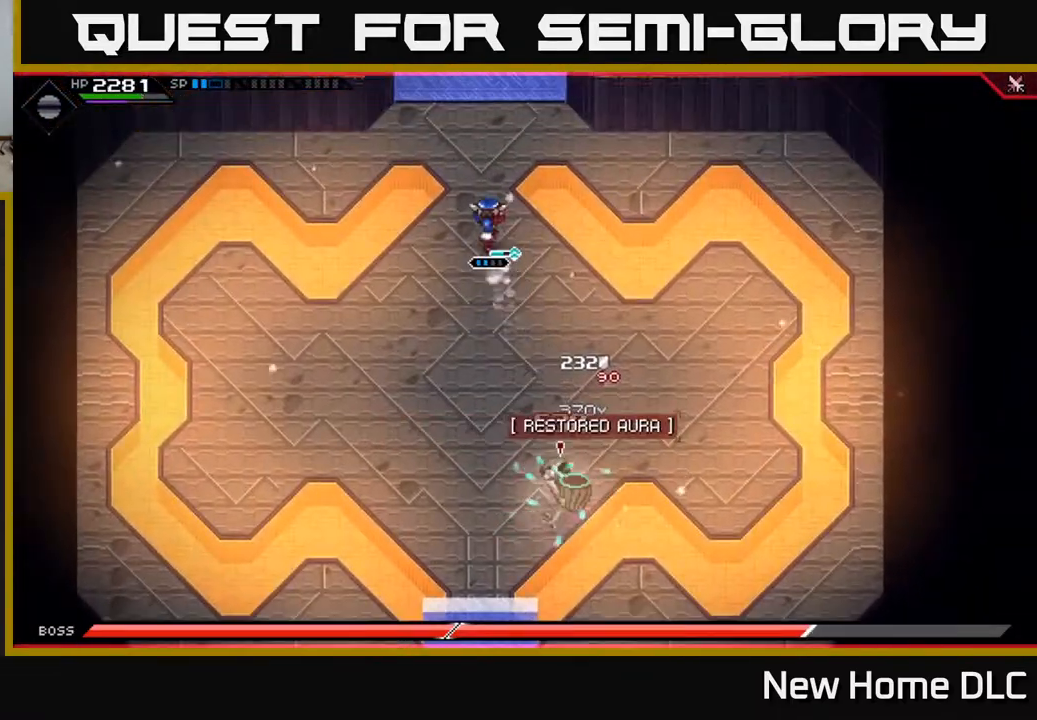
{"buttons": [], "left_stick": "left", "right_stick": "down-right", "events": [[133, "right_stick", "down-right"]]}
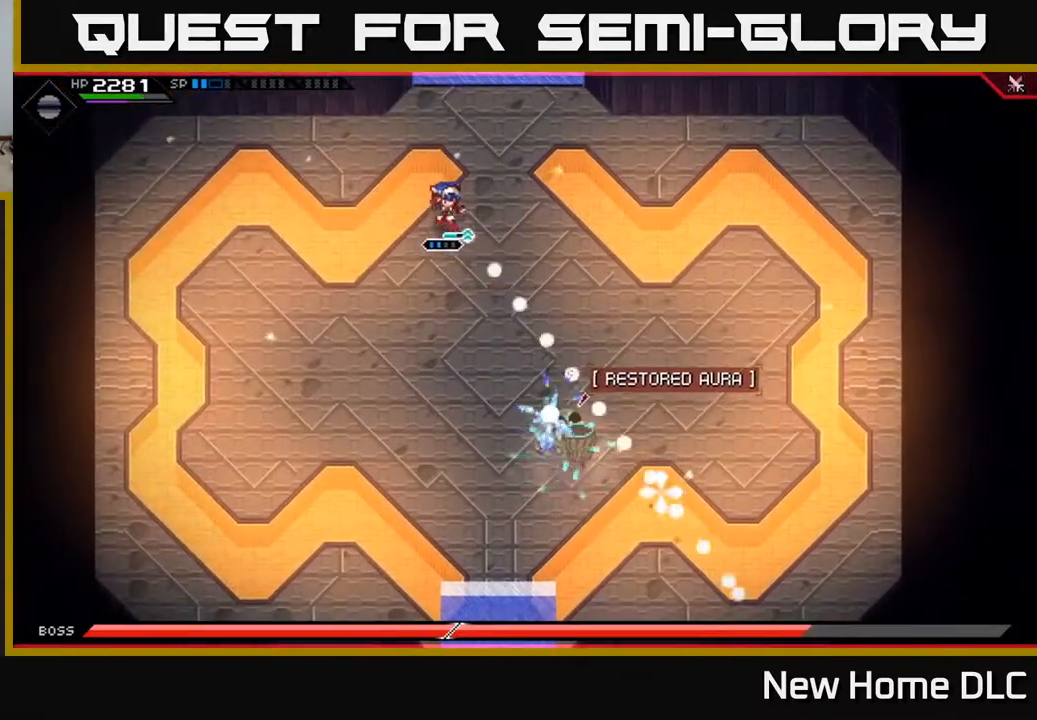
{"buttons": [], "left_stick": "left", "right_stick": "down-right", "events": [[133, "R1", "down"], [233, "R1", "up"]]}
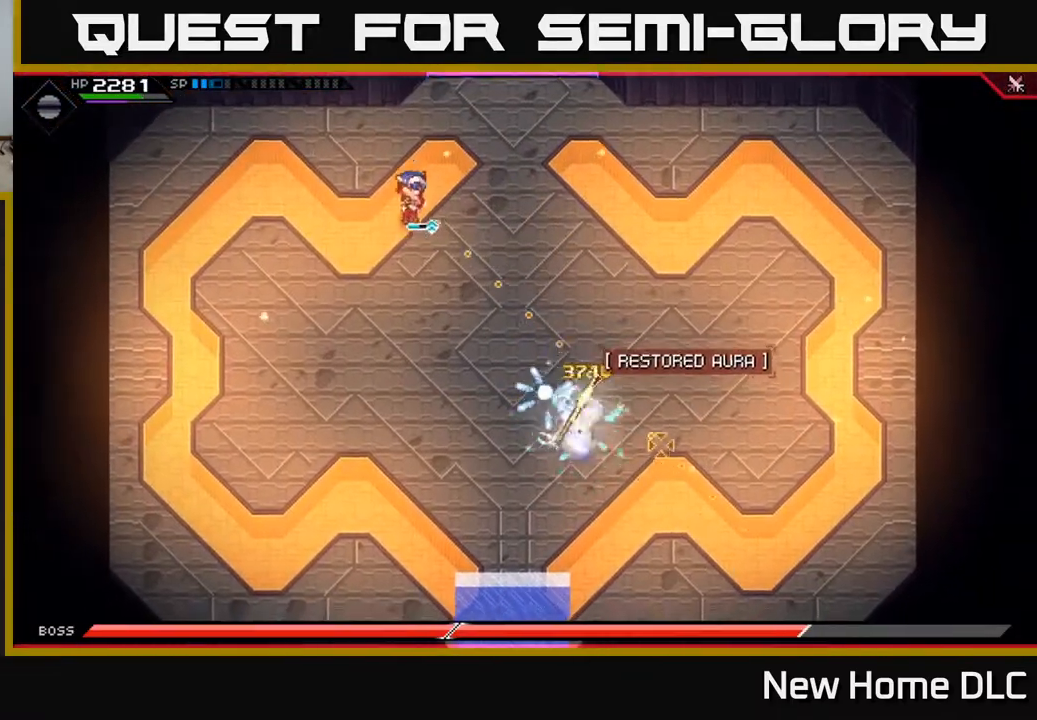
{"buttons": [], "left_stick": "down-left", "right_stick": "down-right", "events": [[150, "R1", "down"], [267, "R1", "up"], [400, "L1", "down"], [400, "left_stick", "down-left"], [483, "L1", "up"]]}
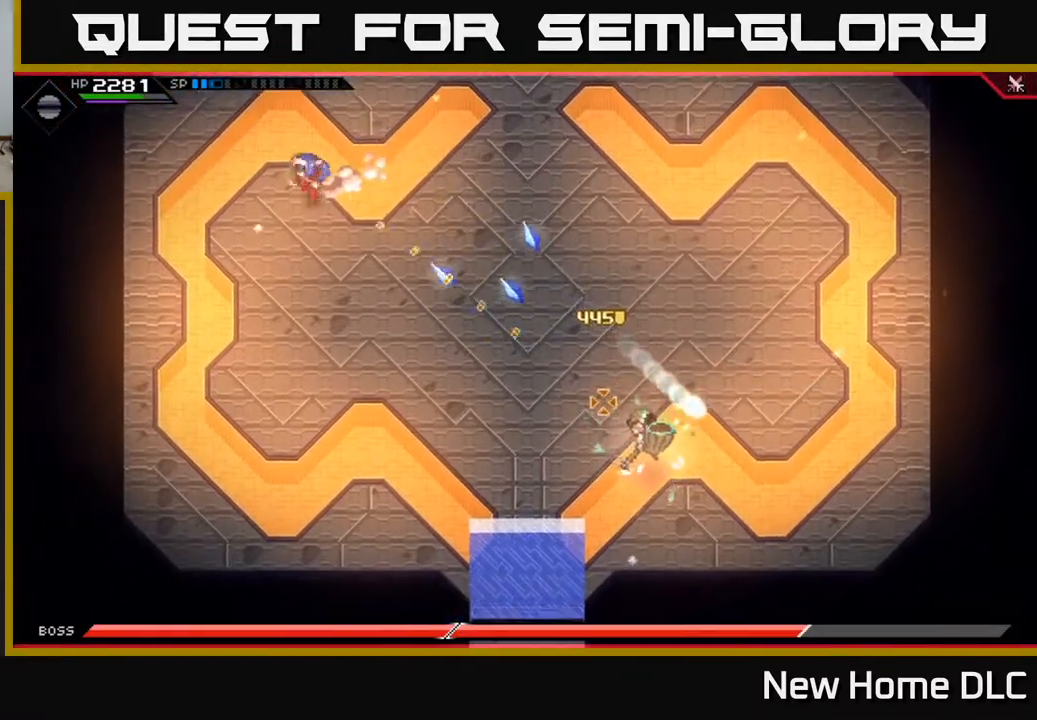
{"buttons": [], "left_stick": "down-right", "right_stick": "right", "events": [[100, "L1", "down"], [200, "left_stick", "down"], [217, "L1", "up"], [250, "right_stick", "right"], [300, "left_stick", "down-right"]]}
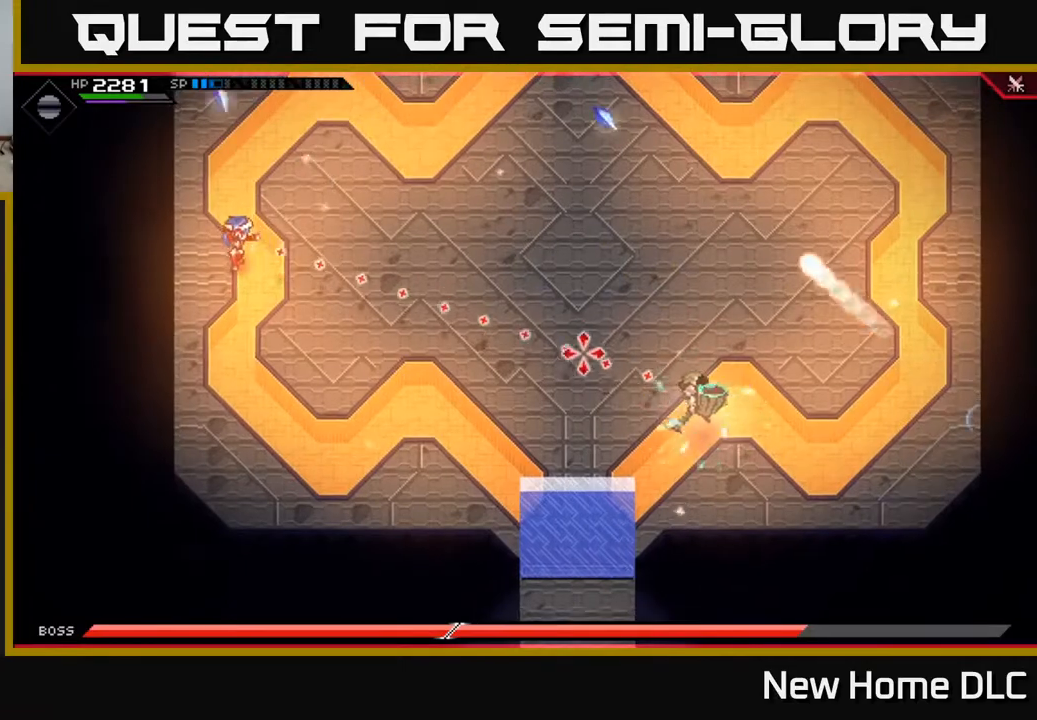
{"buttons": [], "left_stick": "right", "right_stick": "right", "events": [[67, "R1", "down"], [183, "R1", "up"], [283, "L1", "down"], [333, "left_stick", "right"], [417, "L1", "up"]]}
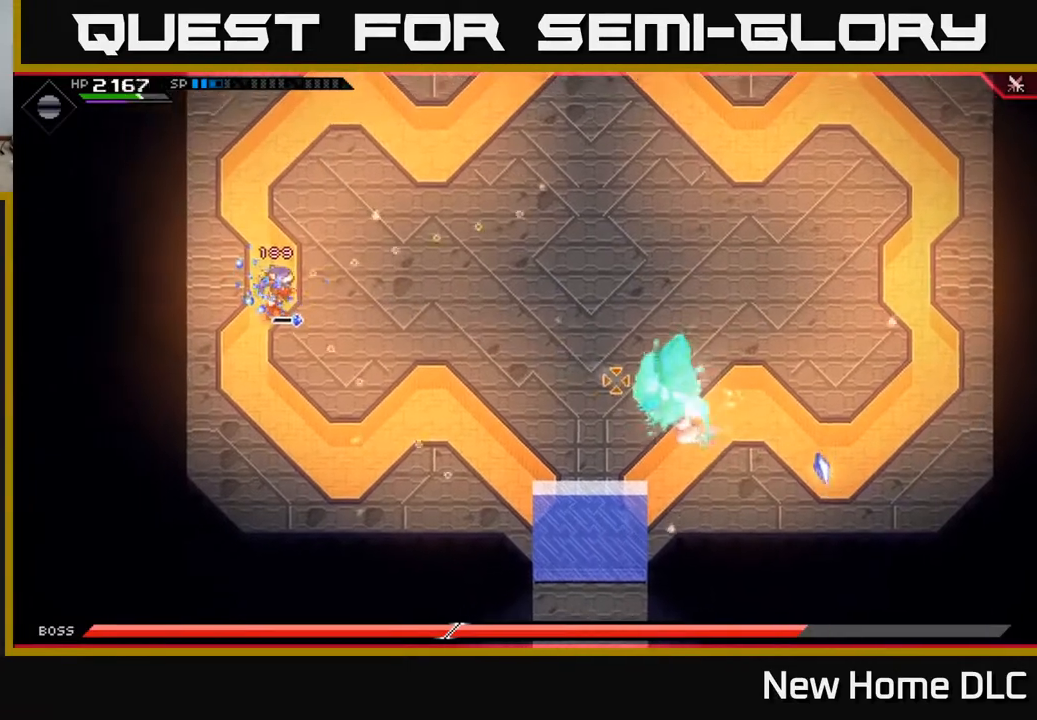
{"buttons": ["R1"], "left_stick": "up", "right_stick": "right", "events": [[67, "left_stick", "up"], [417, "R1", "down"]]}
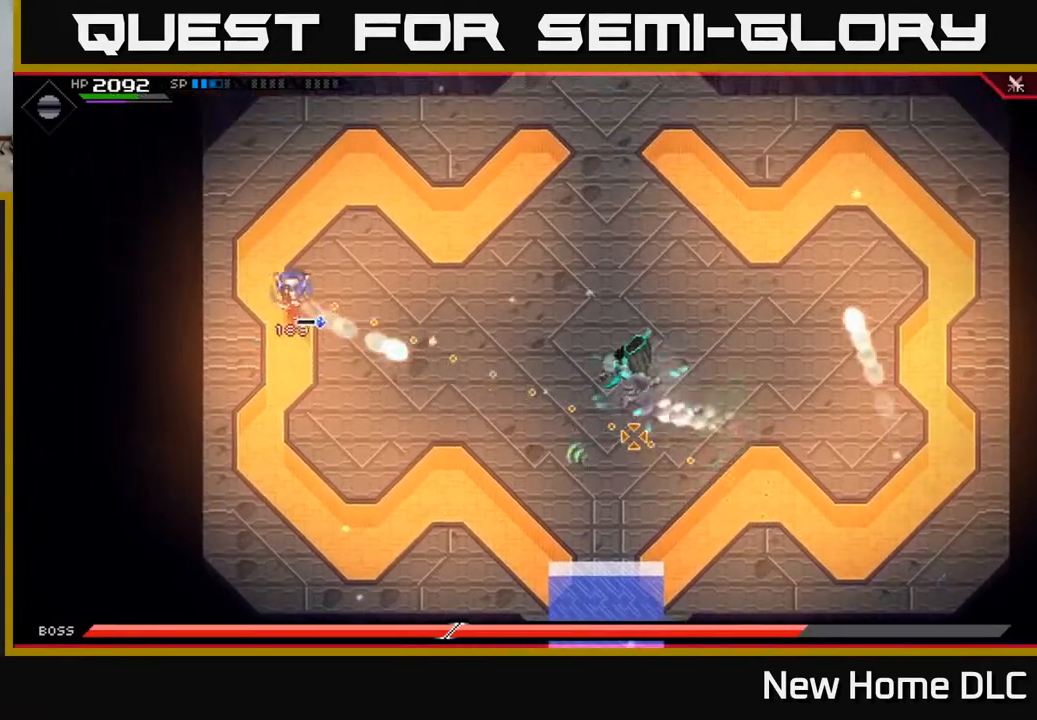
{"buttons": ["R1"], "left_stick": "up-right", "right_stick": "right", "events": [[33, "R1", "up"], [267, "left_stick", "up-right"], [467, "R1", "down"]]}